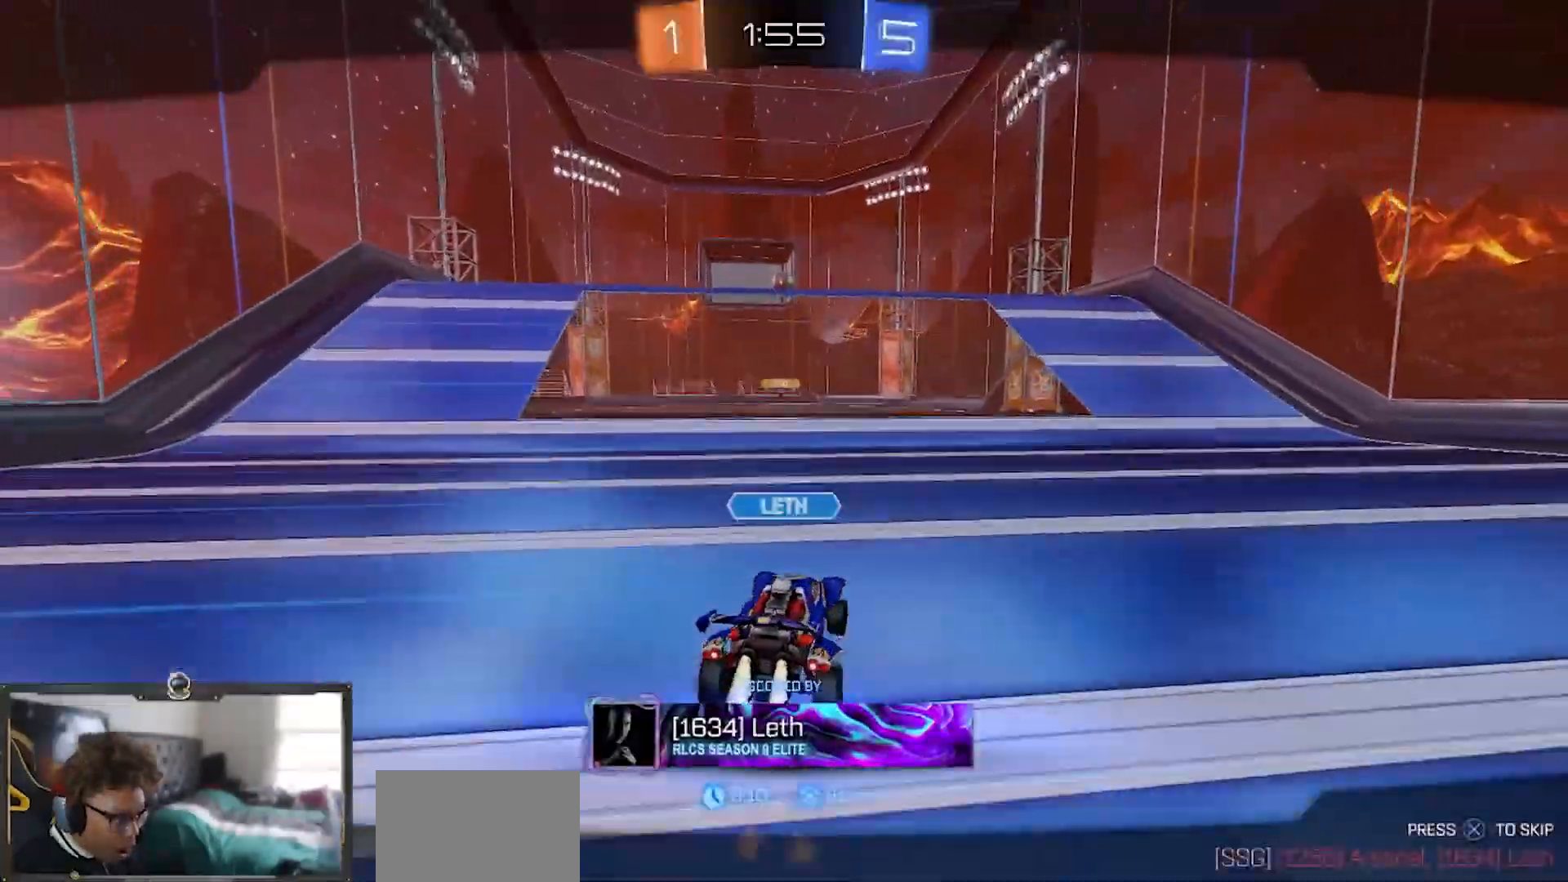
Gameplay with a controller (PlayStation layout); each line is a JSON object with the inputs held at the frame after it. "events" lists button and stick changes between this image and that frame as [ms after this image, input, new state], when the widget could be followed in between. Not read: START.
{"buttons": ["SQUARE", "R2"], "left_stick": "center", "right_stick": "center", "events": []}
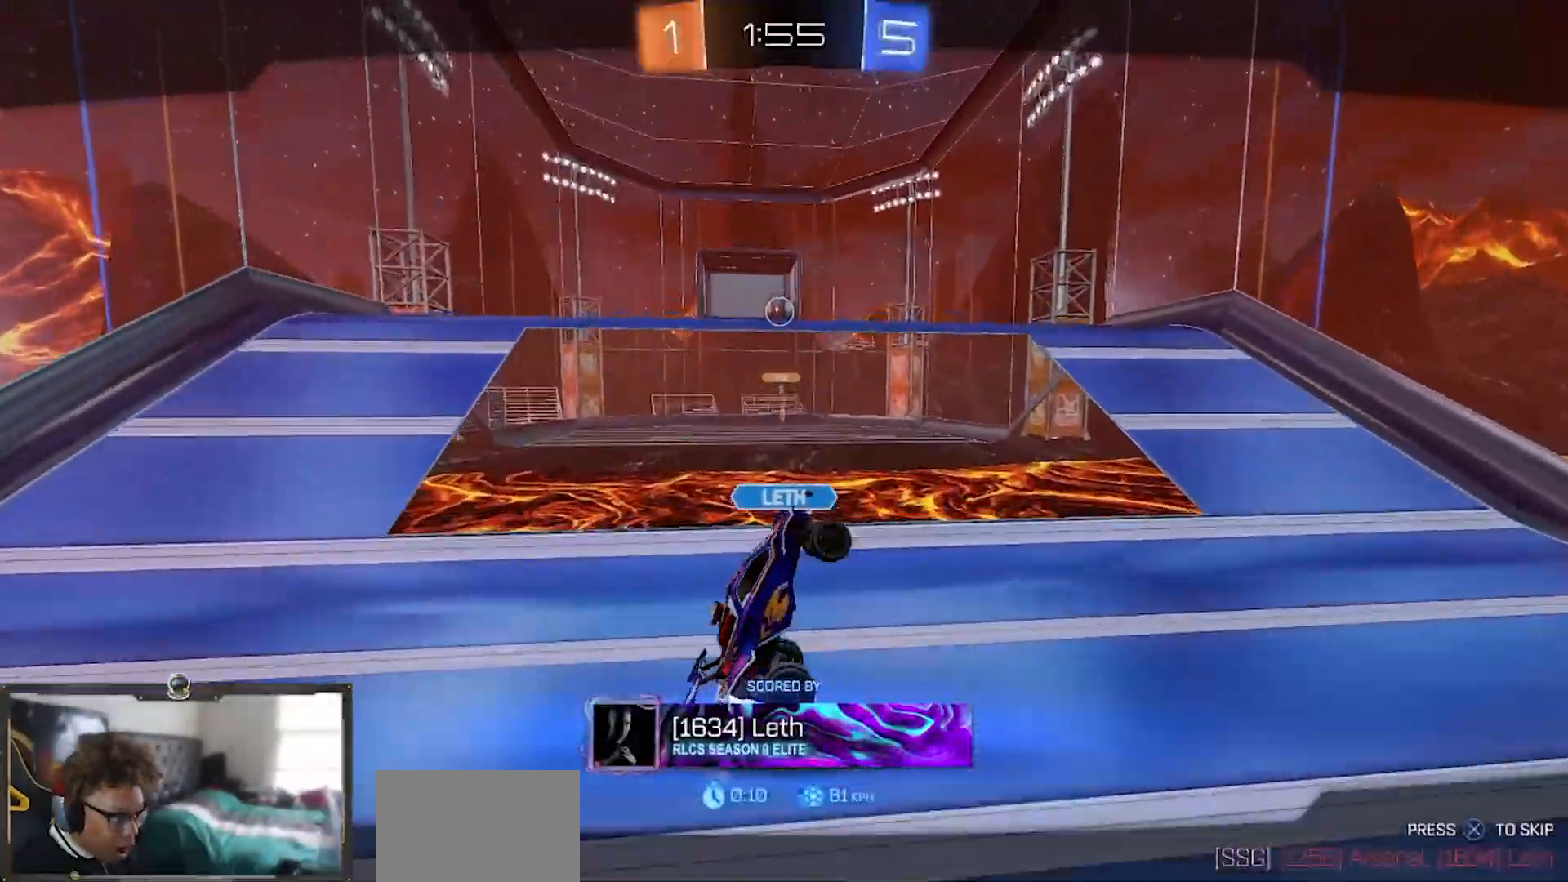
{"buttons": ["SQUARE", "R2"], "left_stick": "center", "right_stick": "center", "events": []}
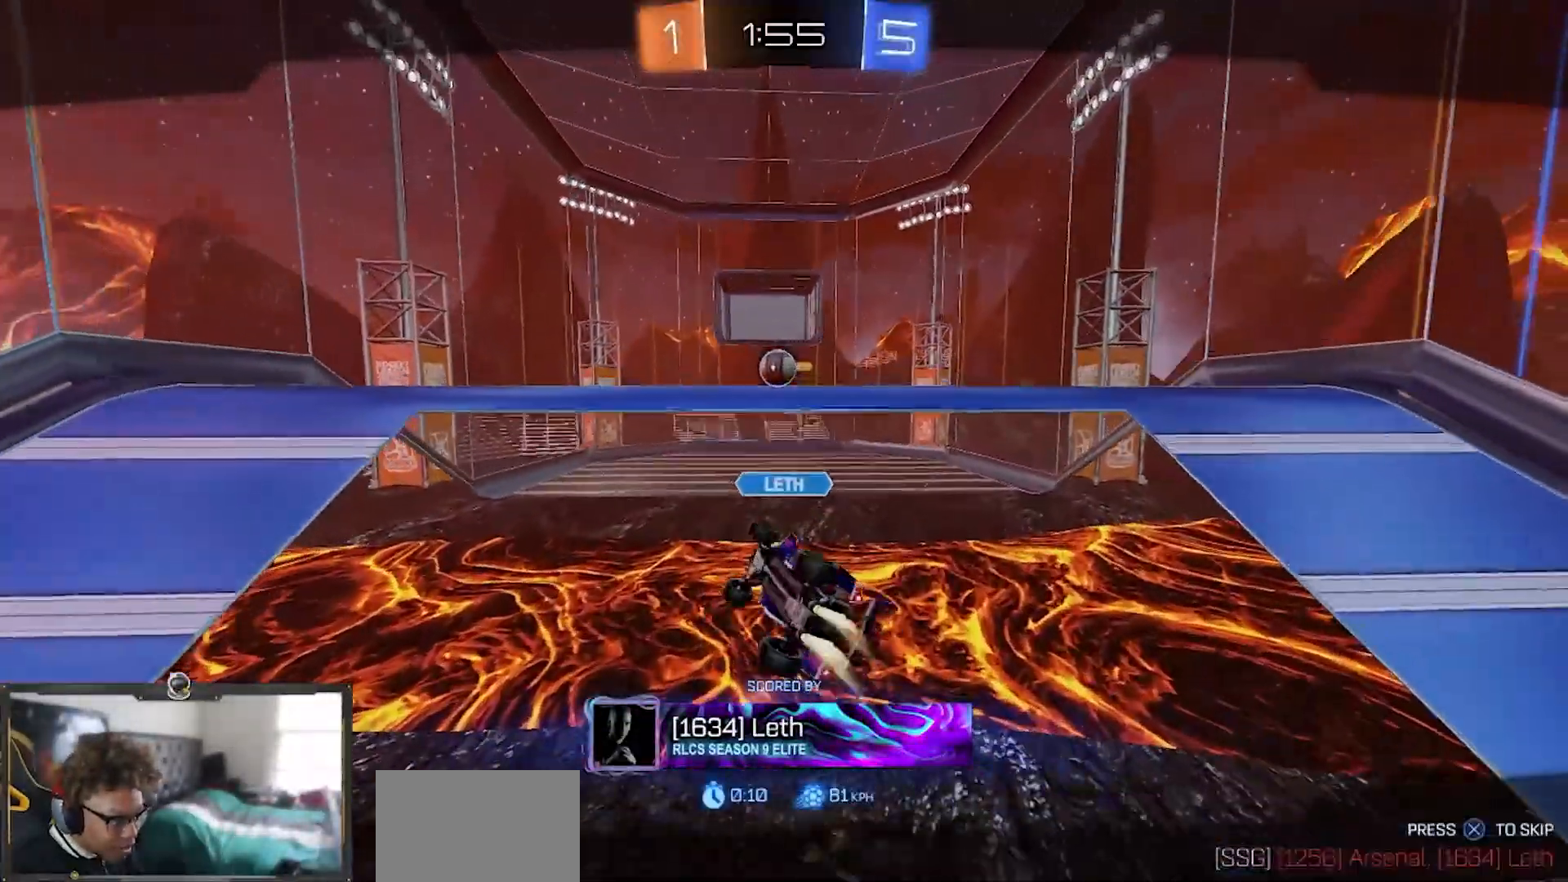
{"buttons": ["SQUARE", "R2"], "left_stick": "center", "right_stick": "center", "events": []}
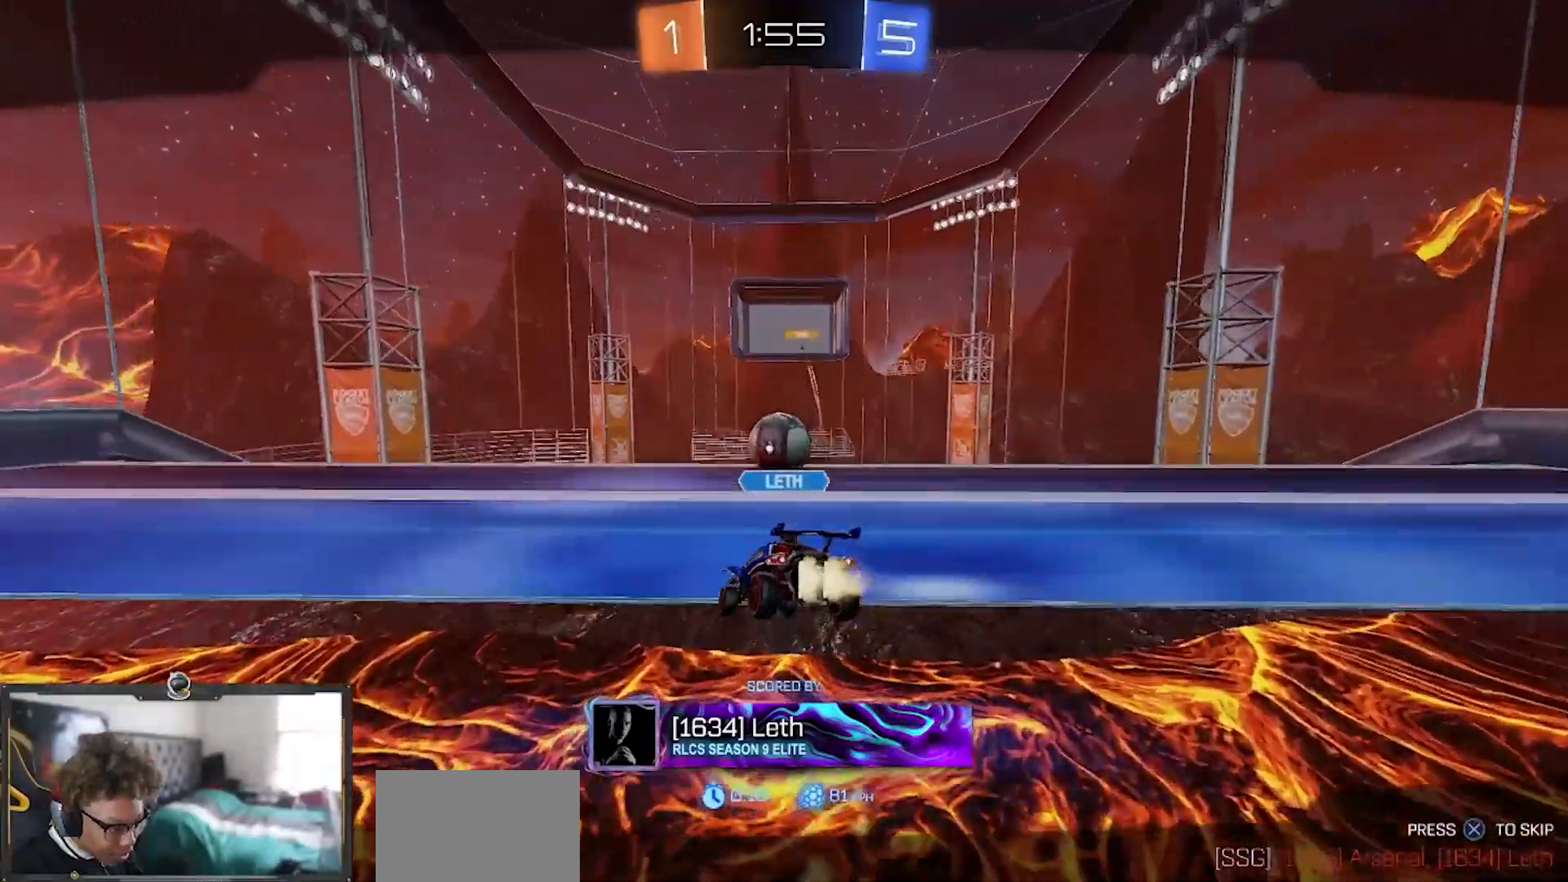
{"buttons": ["SQUARE", "R2"], "left_stick": "center", "right_stick": "center", "events": []}
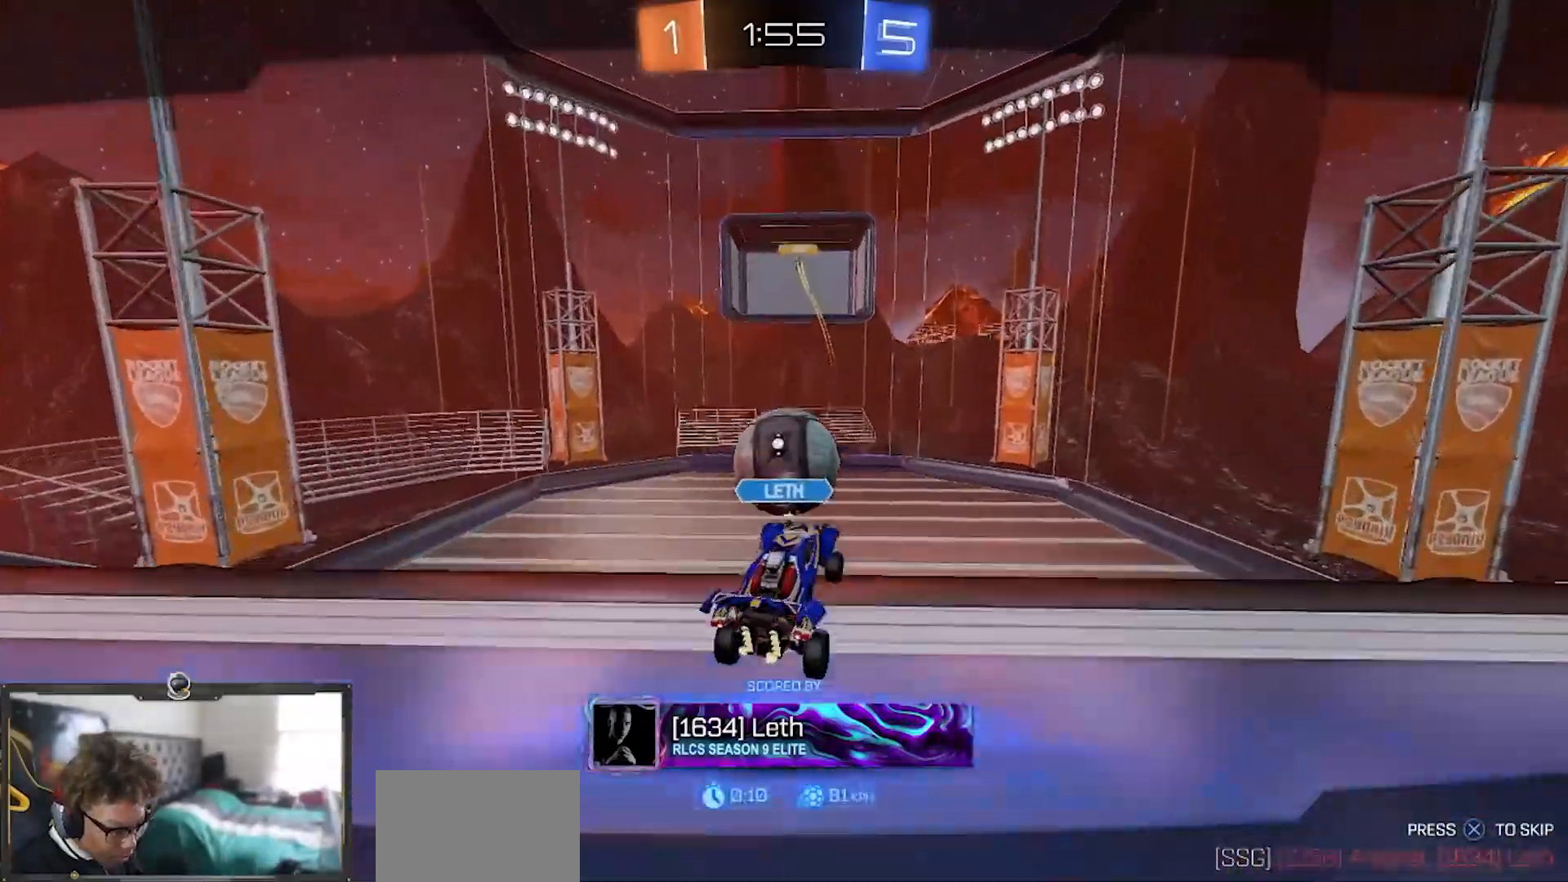
{"buttons": ["R2"], "left_stick": "center", "right_stick": "center", "events": [[367, "SQUARE", "up"]]}
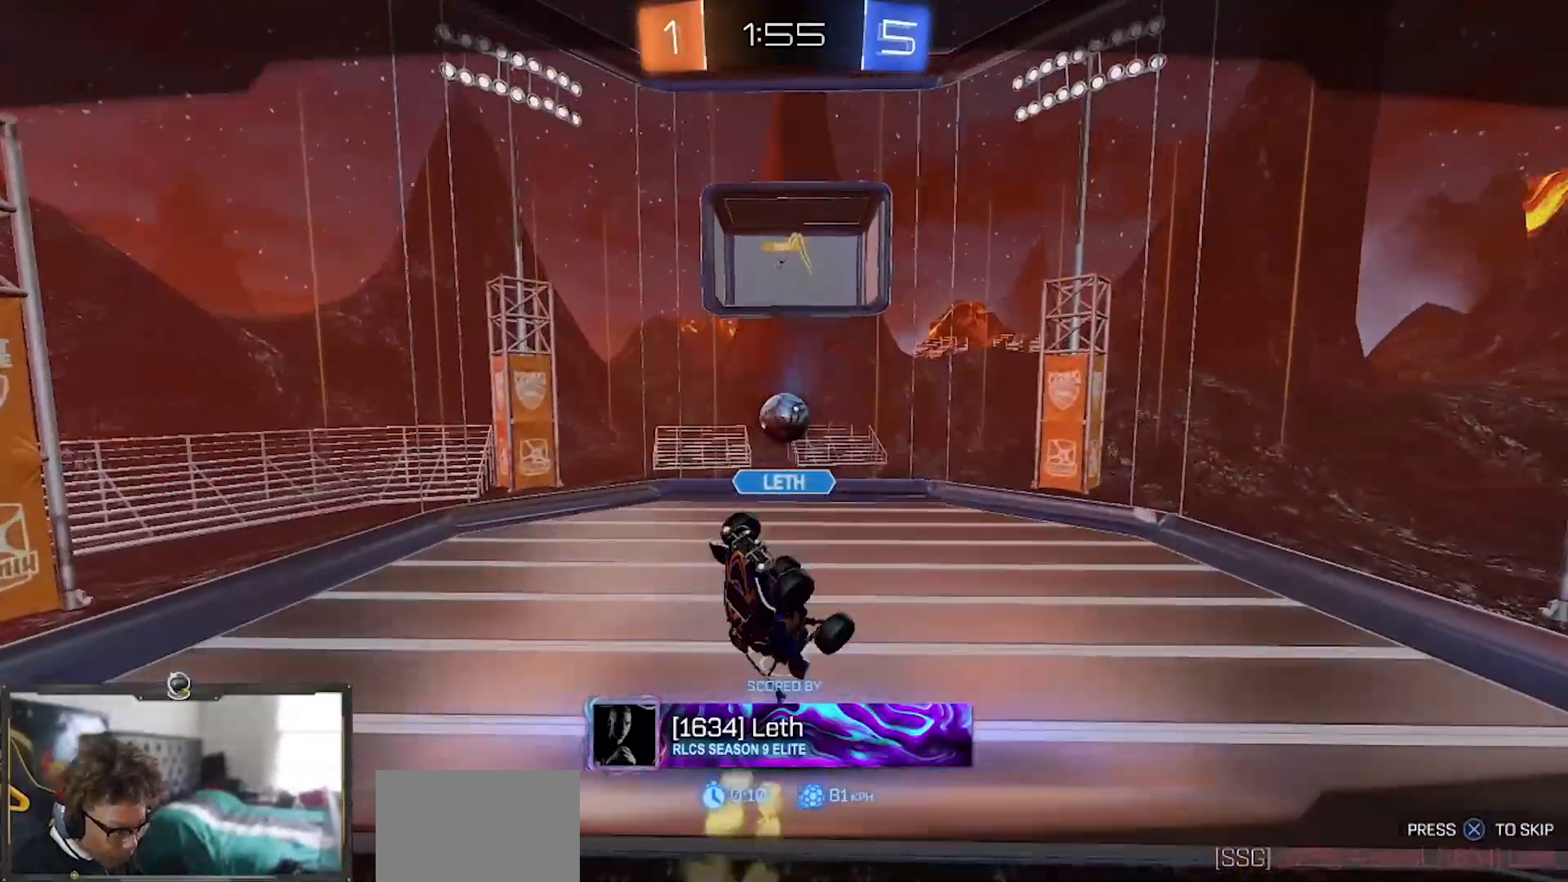
{"buttons": ["R2"], "left_stick": "center", "right_stick": "center", "events": []}
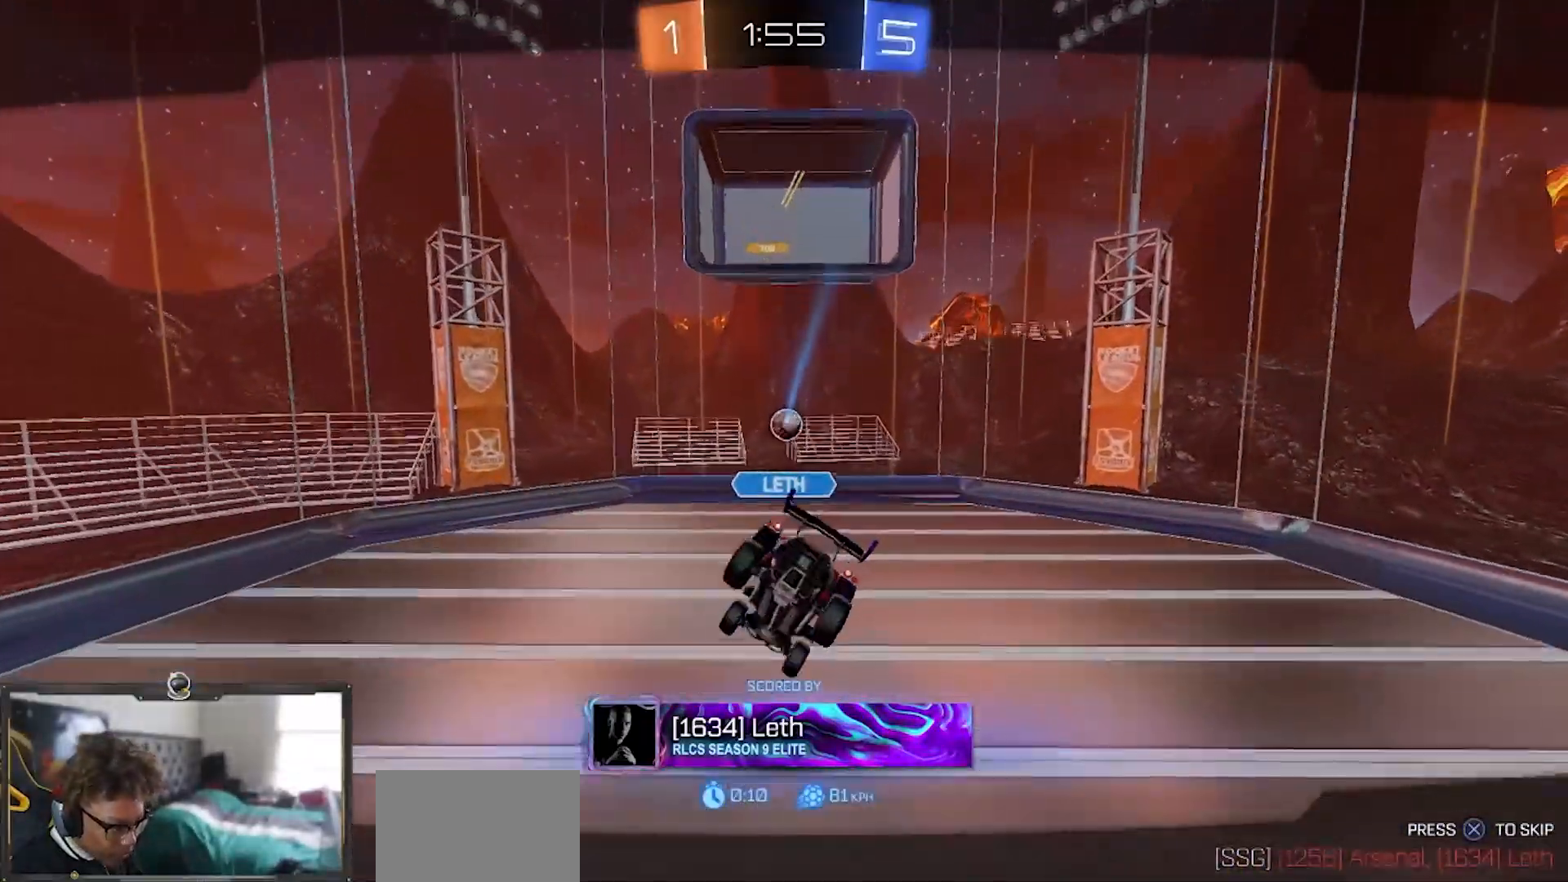
{"buttons": ["R2"], "left_stick": "center", "right_stick": "center", "events": []}
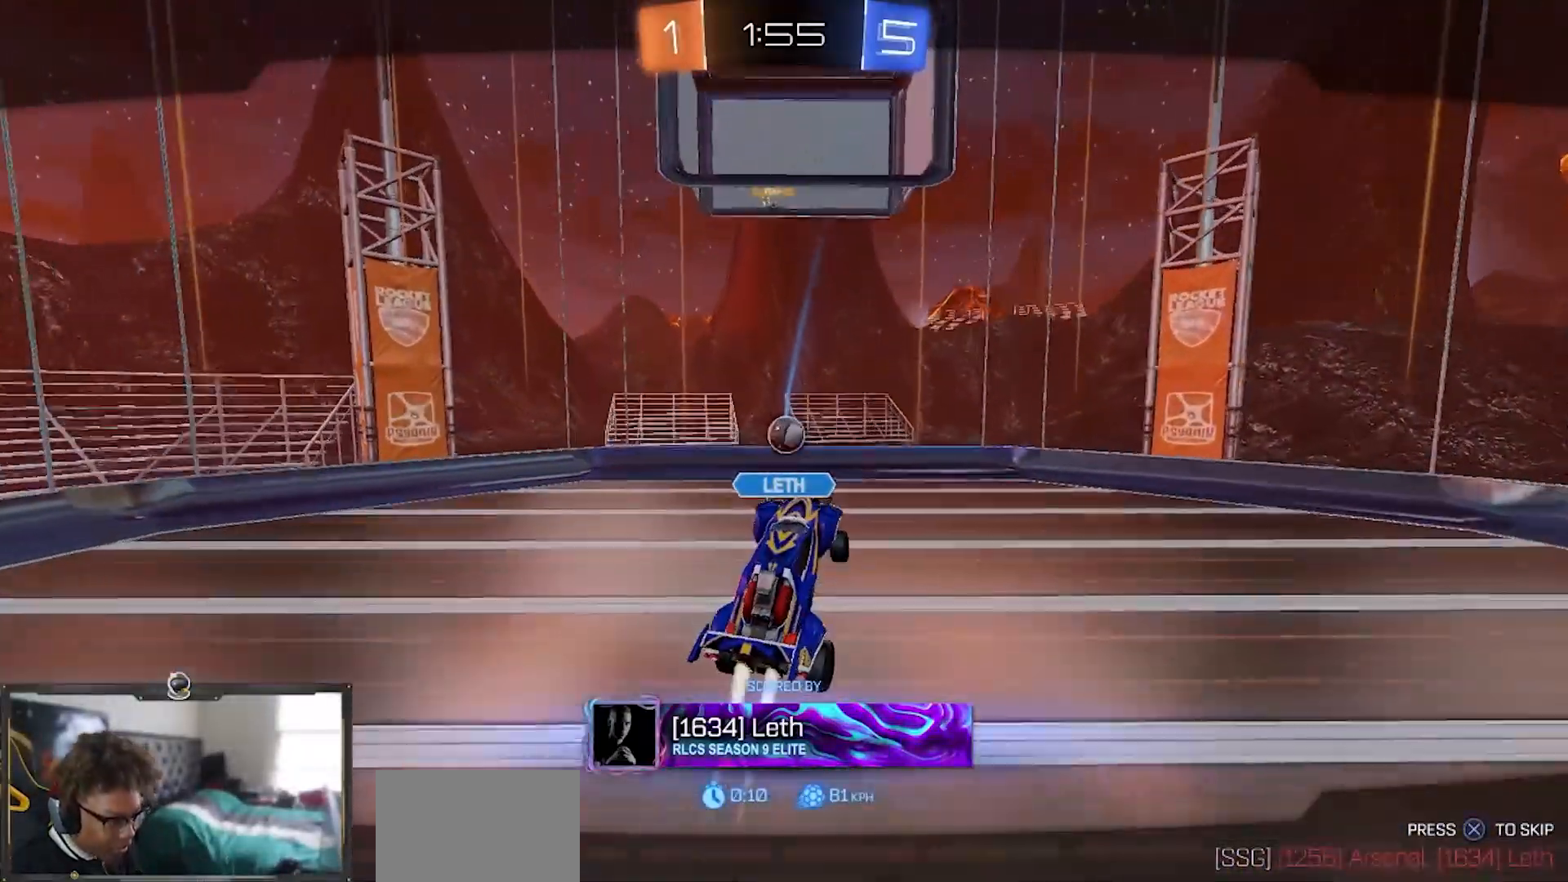
{"buttons": ["R2"], "left_stick": "center", "right_stick": "center", "events": []}
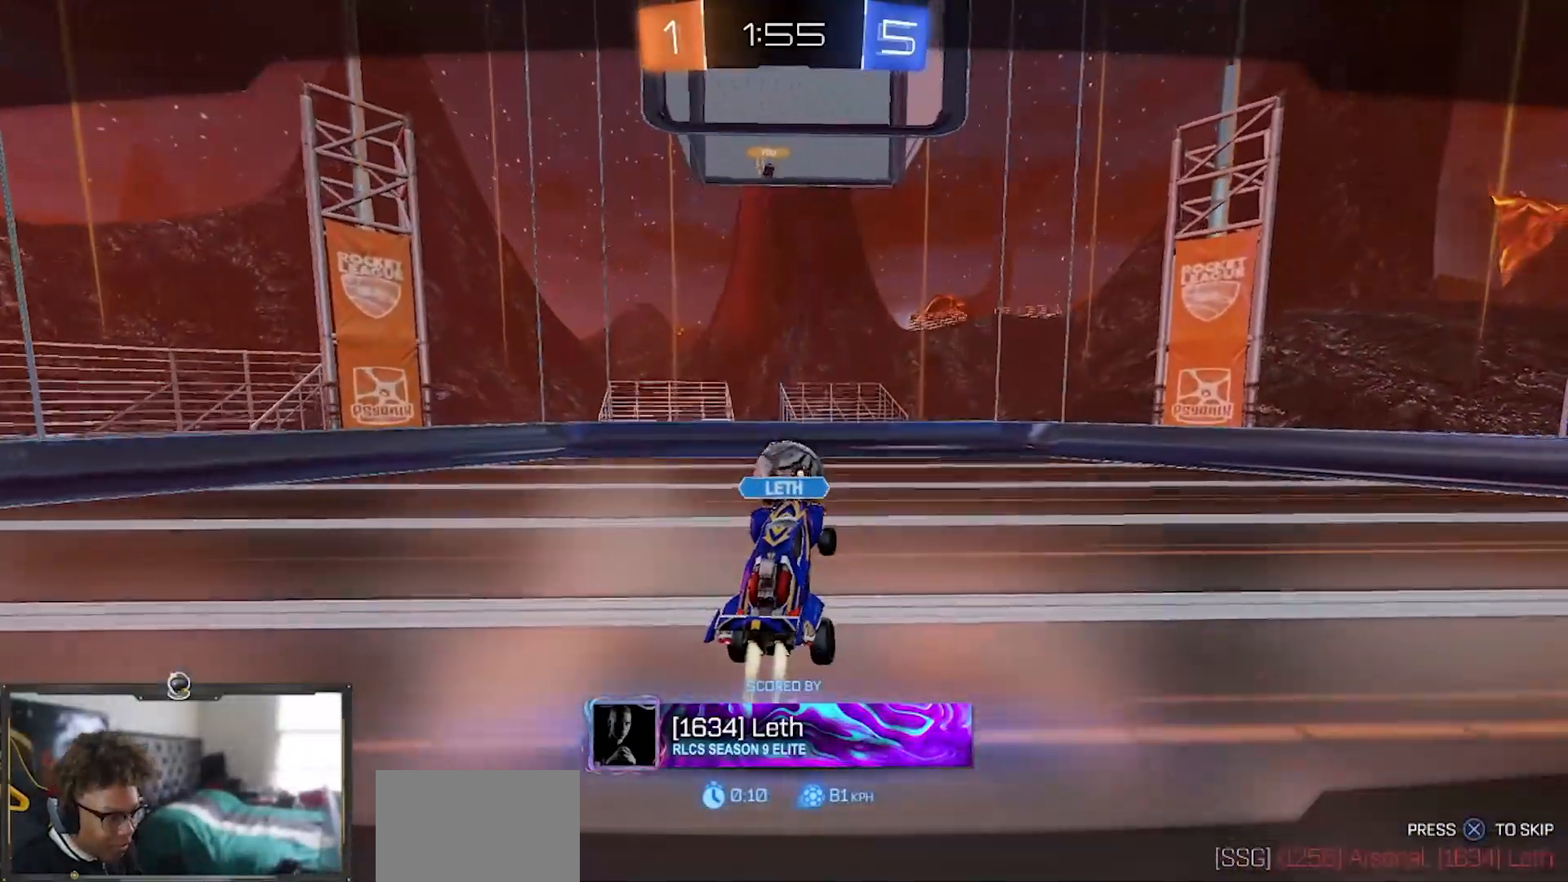
{"buttons": ["R2"], "left_stick": "center", "right_stick": "center", "events": []}
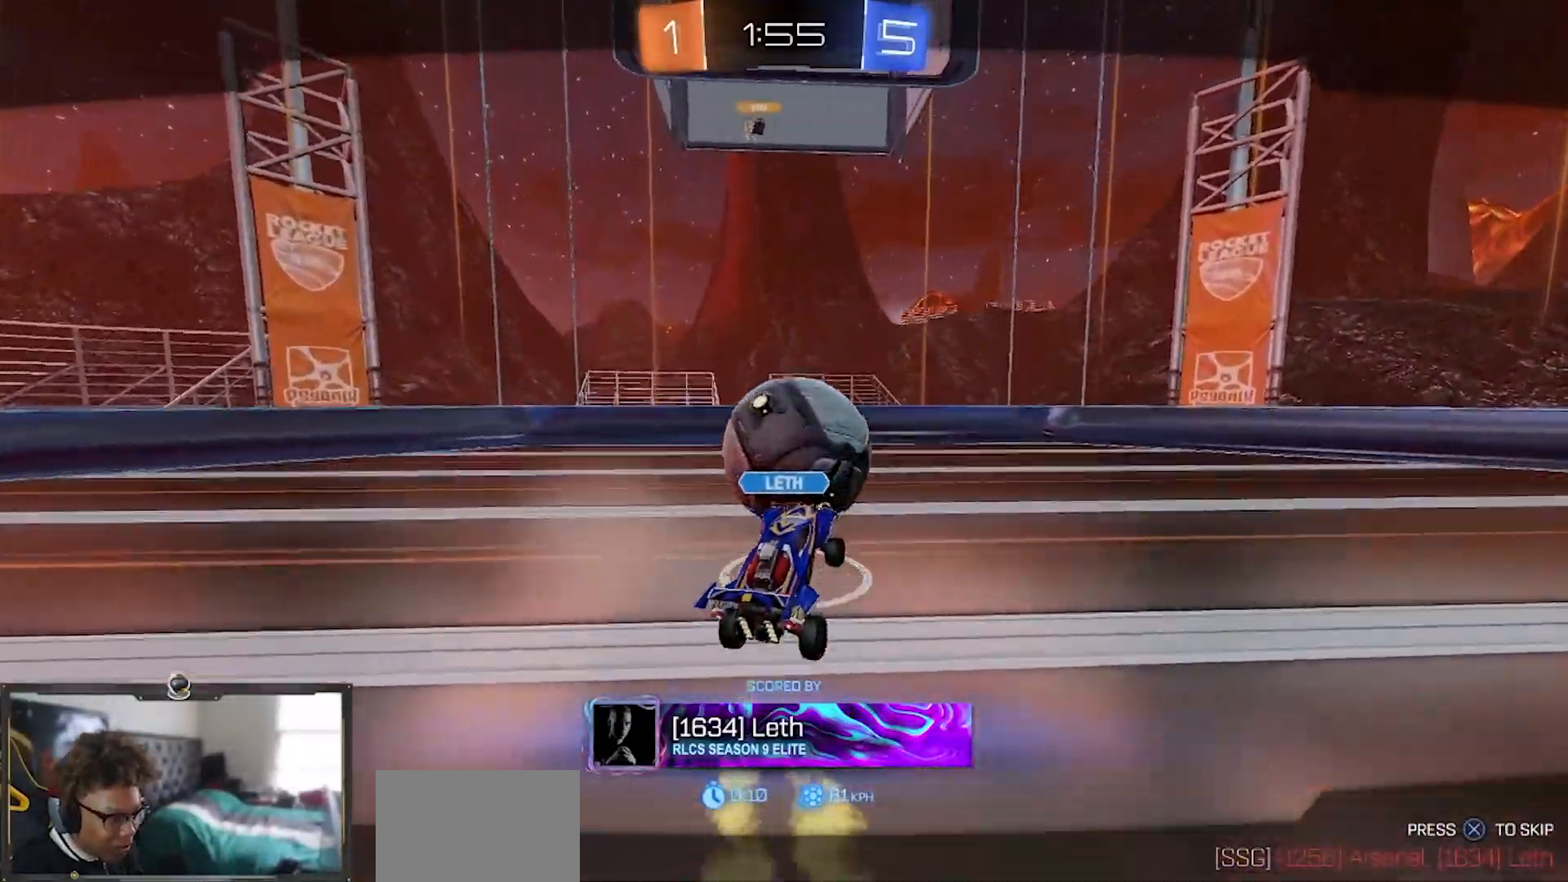
{"buttons": ["R2"], "left_stick": "center", "right_stick": "center", "events": []}
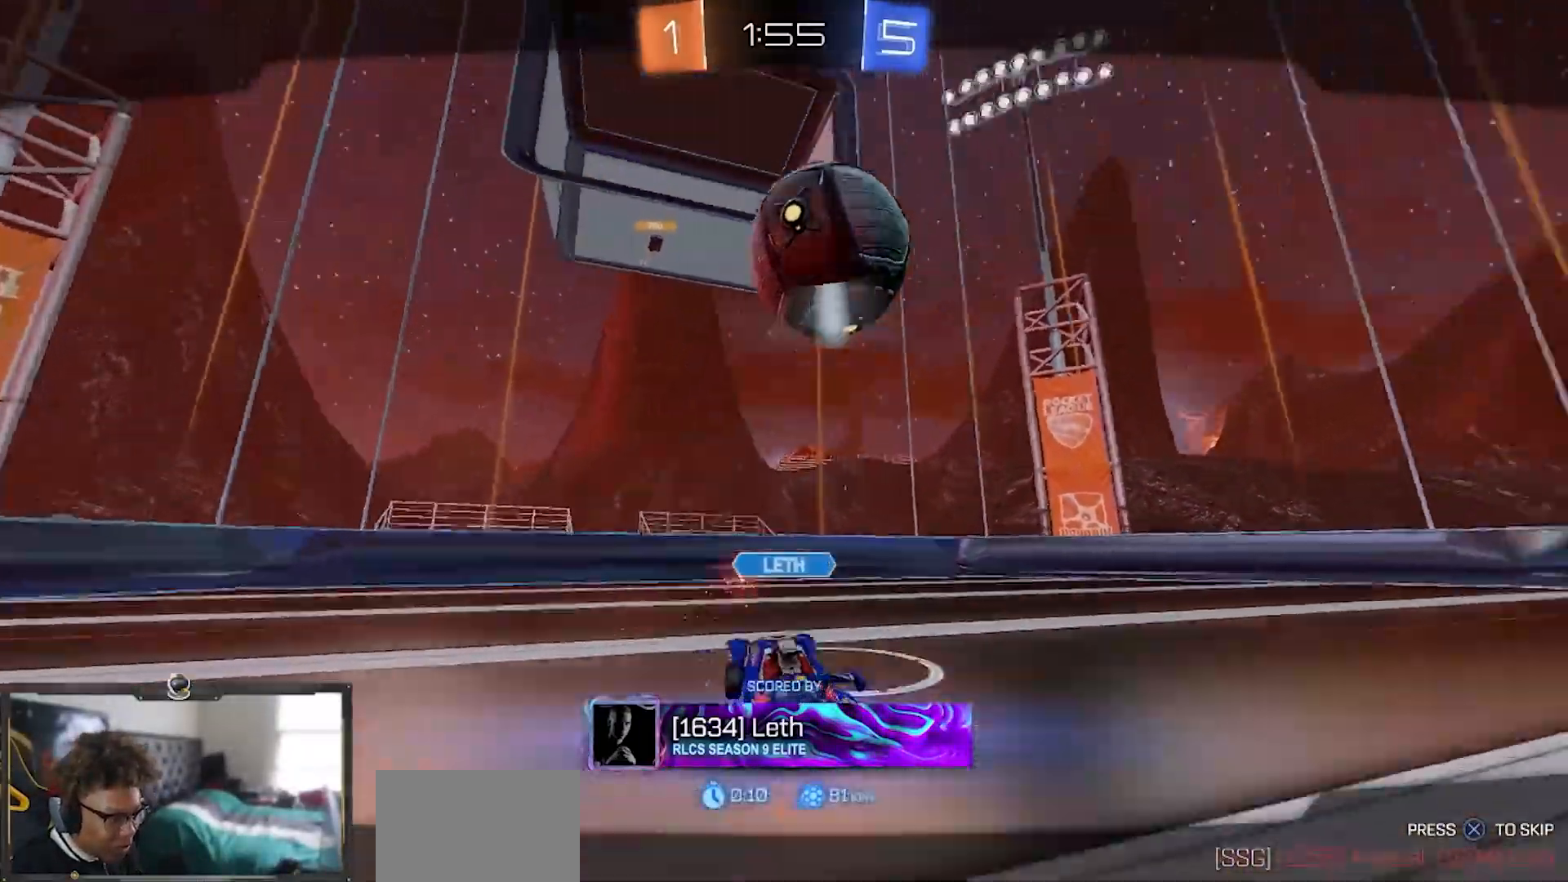
{"buttons": ["L2"], "left_stick": "center", "right_stick": "center", "events": [[83, "L2", "down"], [250, "R2", "up"]]}
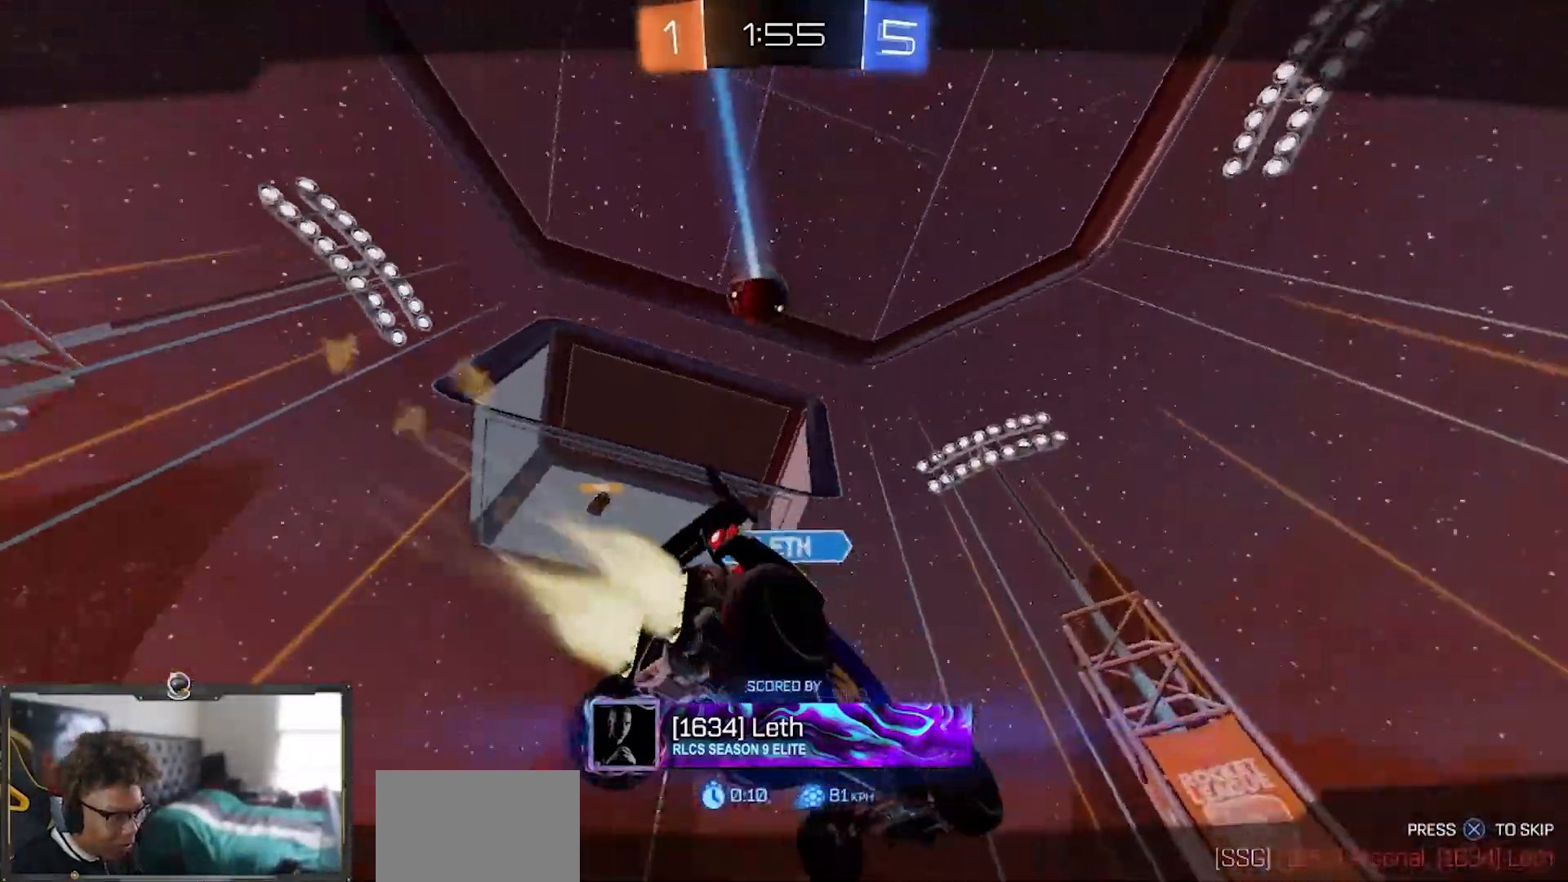
{"buttons": [], "left_stick": "center", "right_stick": "center", "events": [[301, "L2", "up"]]}
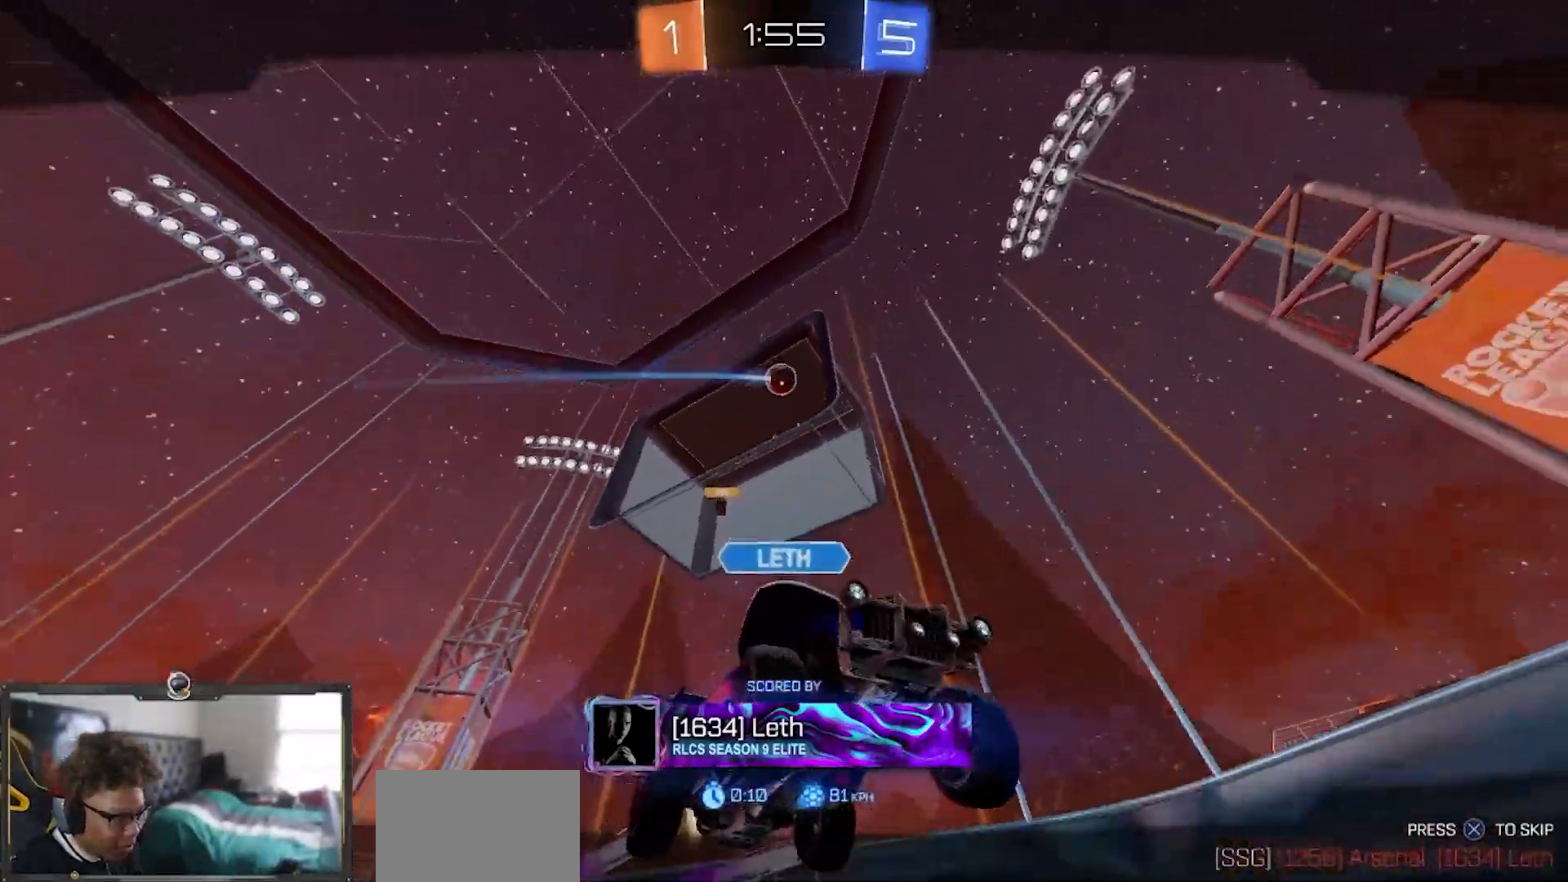
{"buttons": [], "left_stick": "center", "right_stick": "center", "events": [[217, "CROSS", "down"], [317, "CROSS", "up"], [383, "CROSS", "down"], [484, "CROSS", "up"]]}
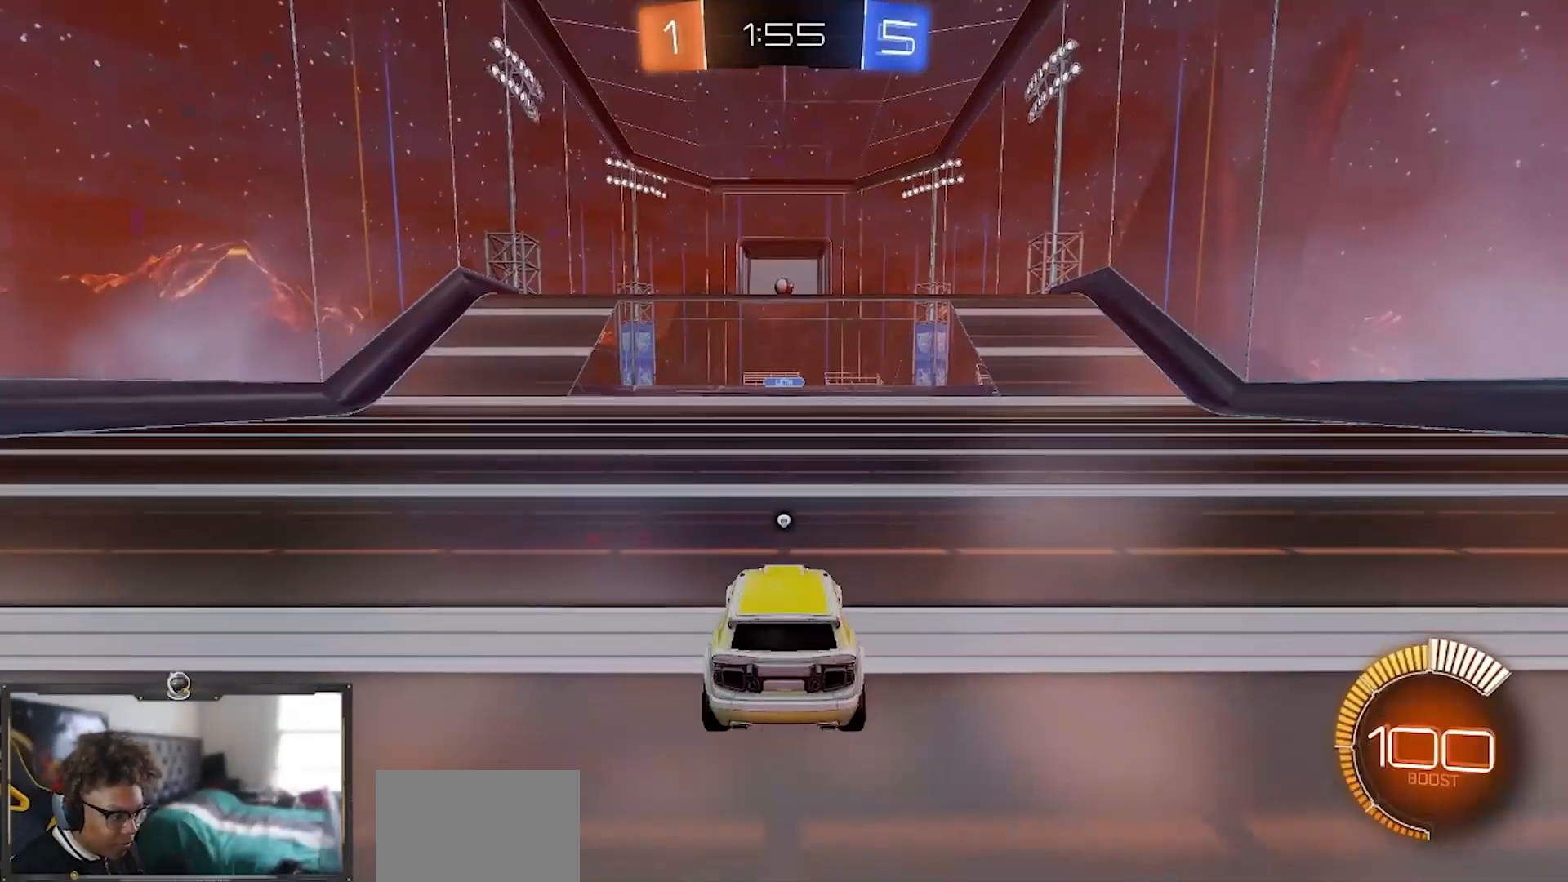
{"buttons": ["R1", "R2"], "left_stick": "center", "right_stick": "center", "events": [[67, "CROSS", "down"], [150, "CROSS", "up"], [167, "R2", "down"], [301, "R1", "down"], [317, "TRIANGLE", "down"], [434, "TRIANGLE", "up"]]}
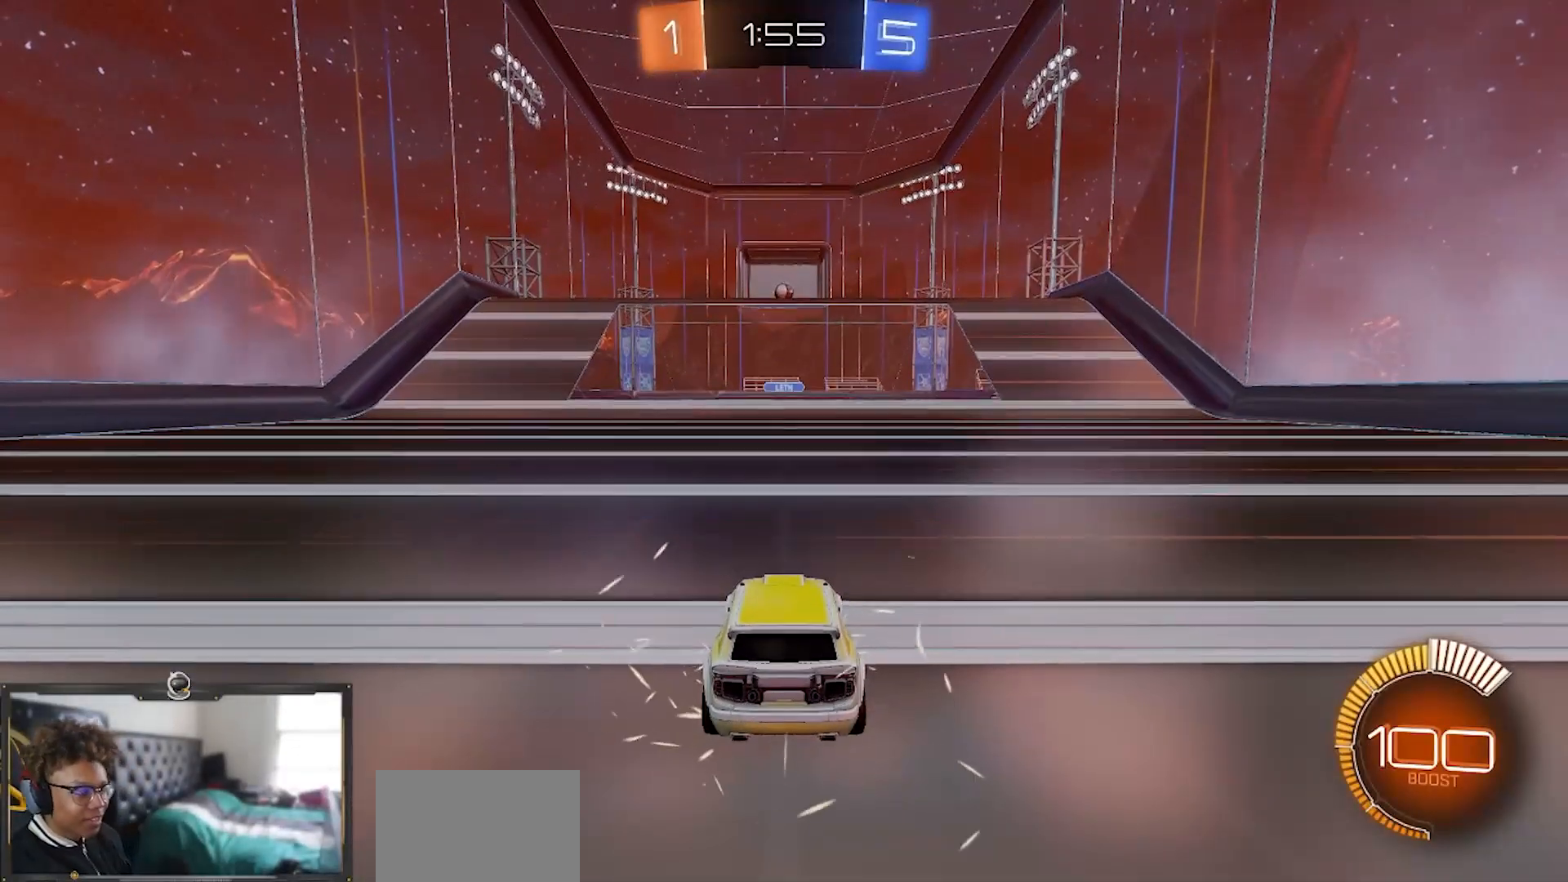
{"buttons": ["R1", "R2"], "left_stick": "center", "right_stick": "center", "events": []}
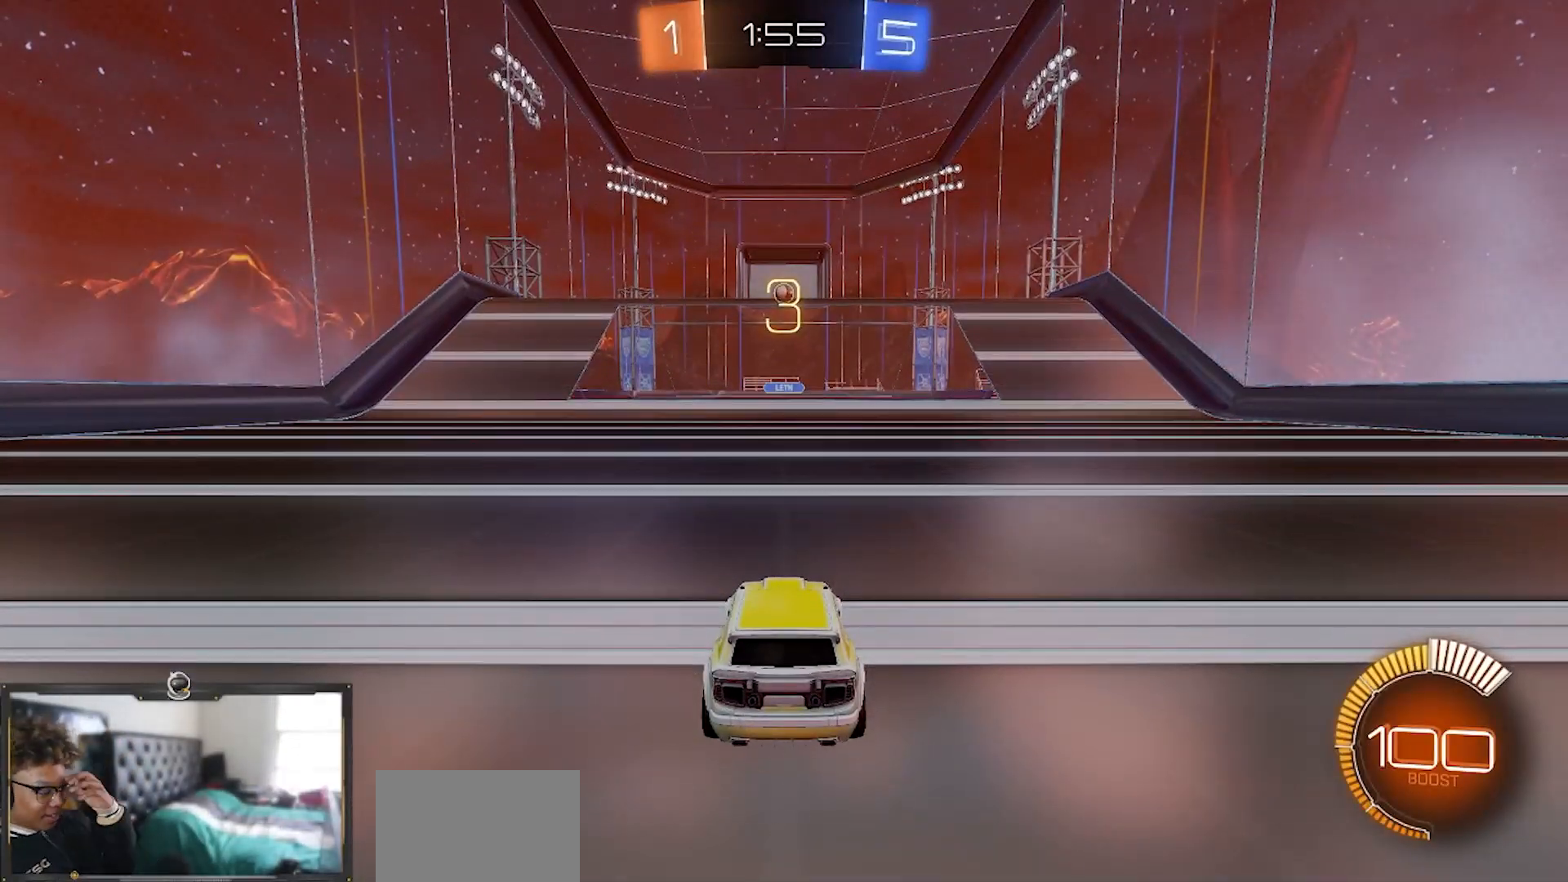
{"buttons": ["R1", "R2"], "left_stick": "center", "right_stick": "center", "events": []}
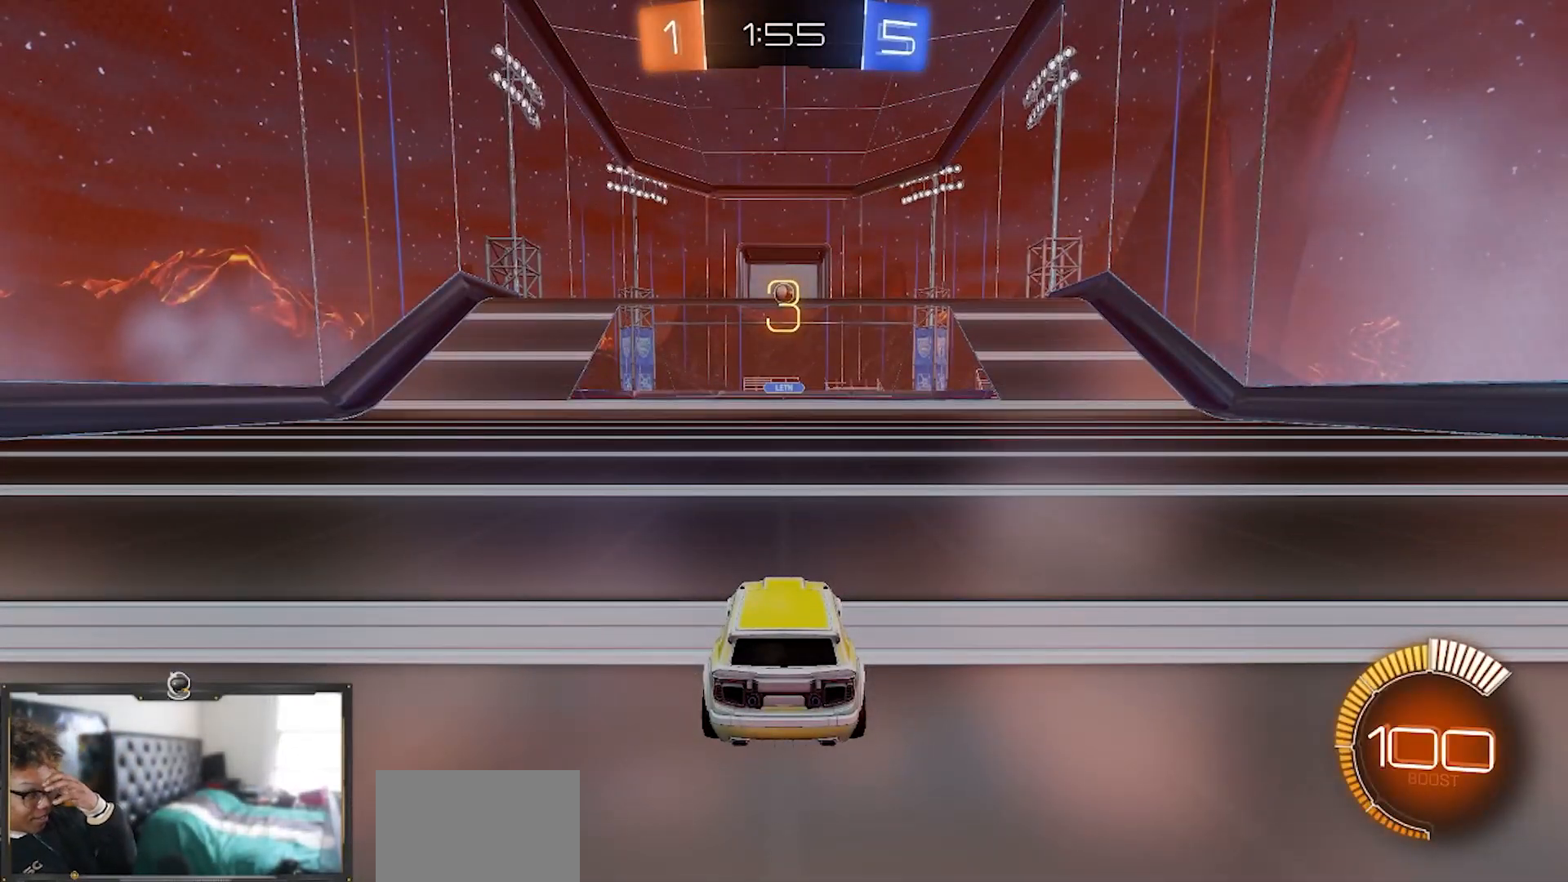
{"buttons": ["R1", "R2"], "left_stick": "center", "right_stick": "center", "events": []}
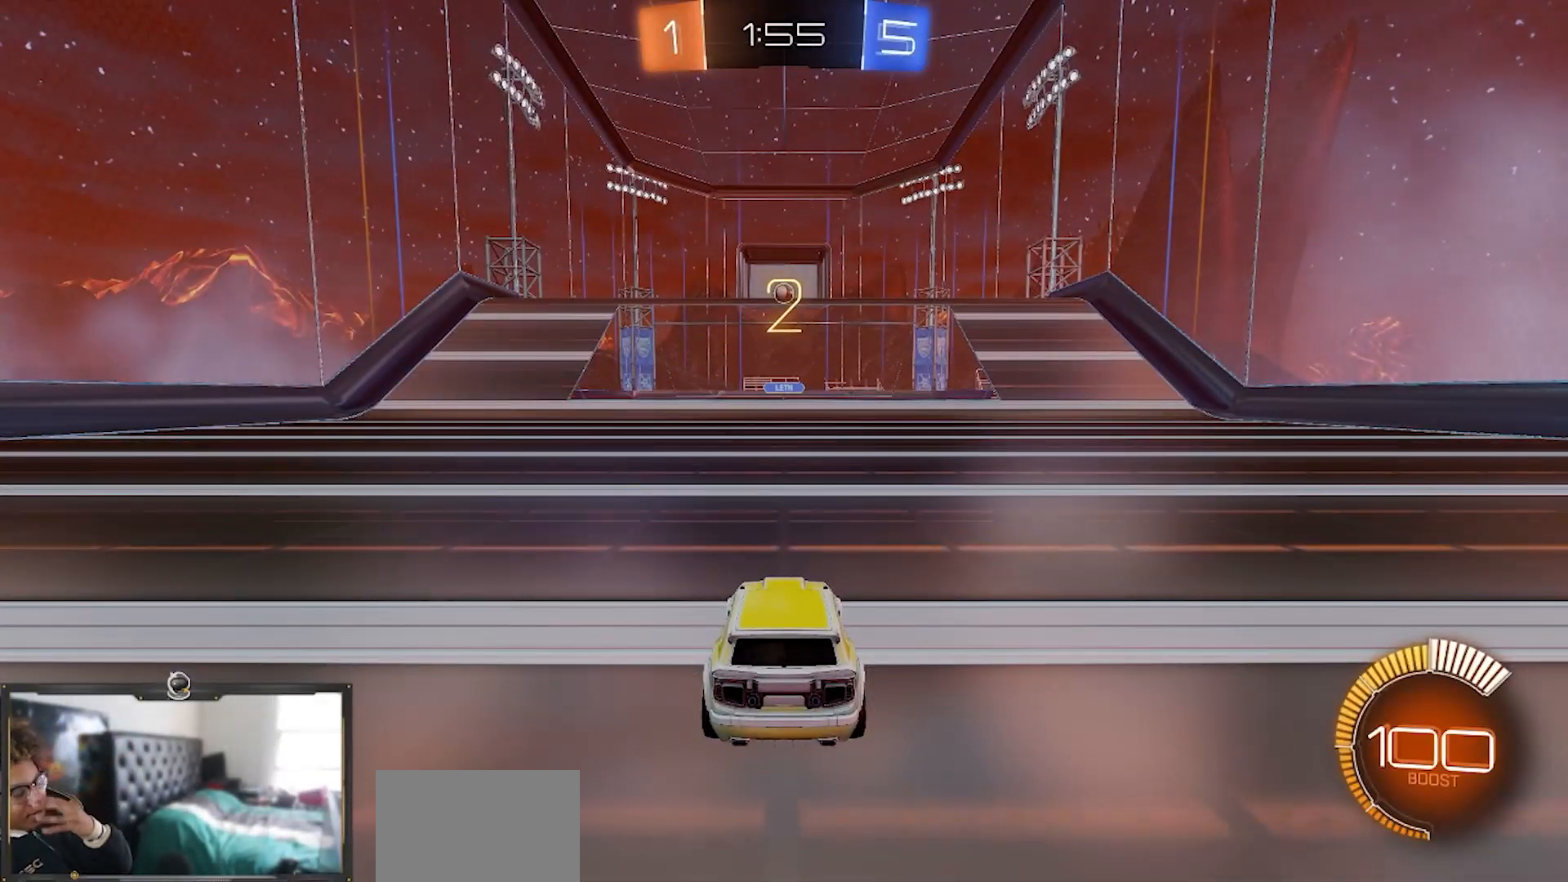
{"buttons": ["R1", "R2"], "left_stick": "center", "right_stick": "center", "events": []}
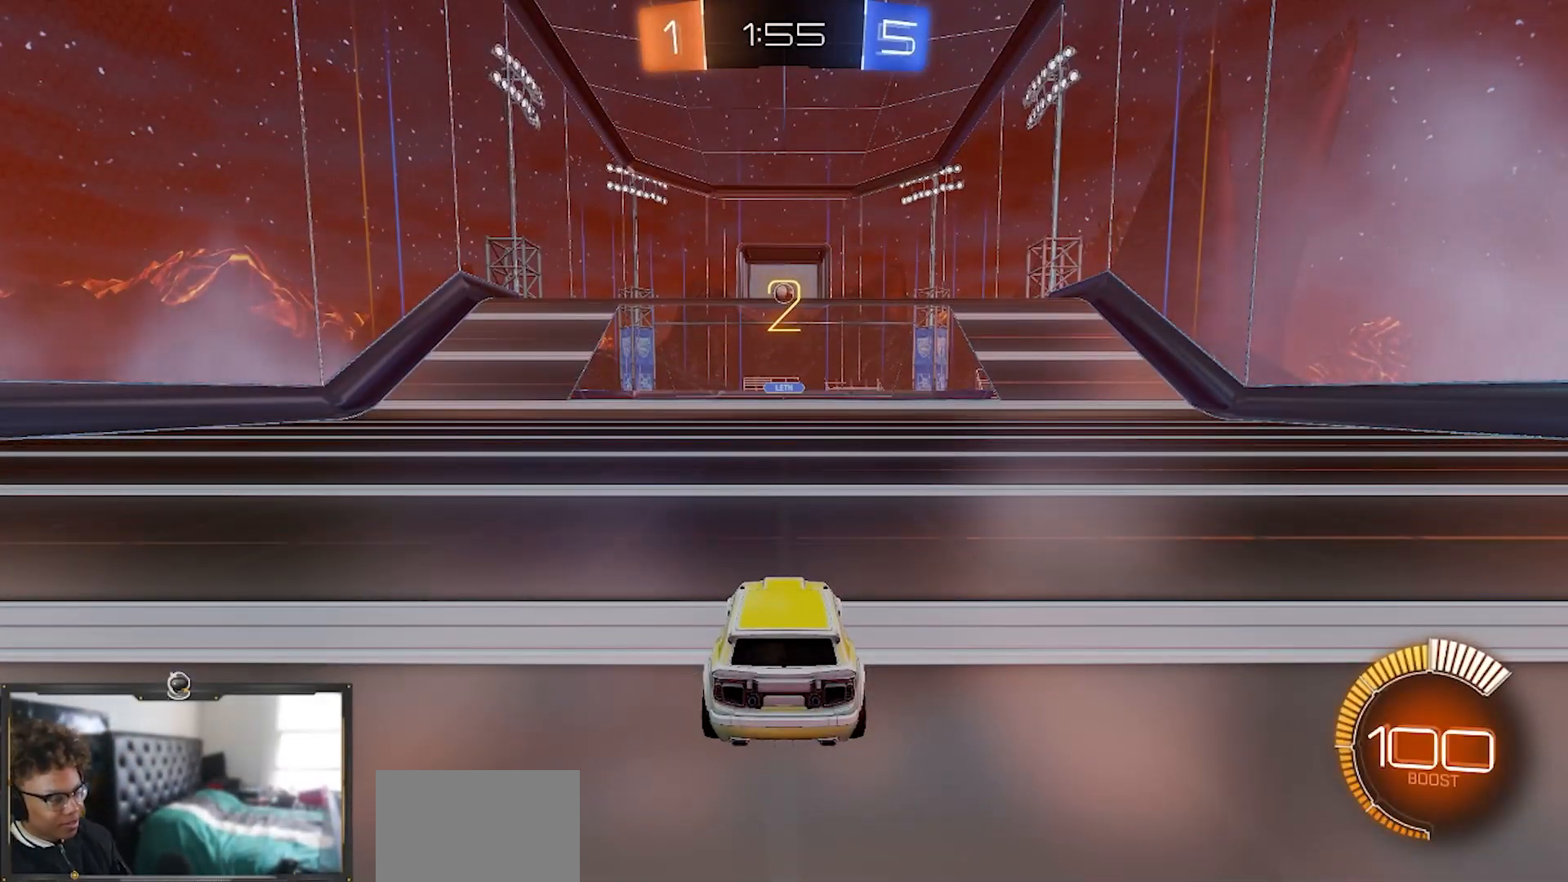
{"buttons": ["R1", "R2"], "left_stick": "center", "right_stick": "center", "events": [[317, "L3", "down"], [317, "left_stick", "down"], [467, "L3", "up"], [484, "left_stick", "center"]]}
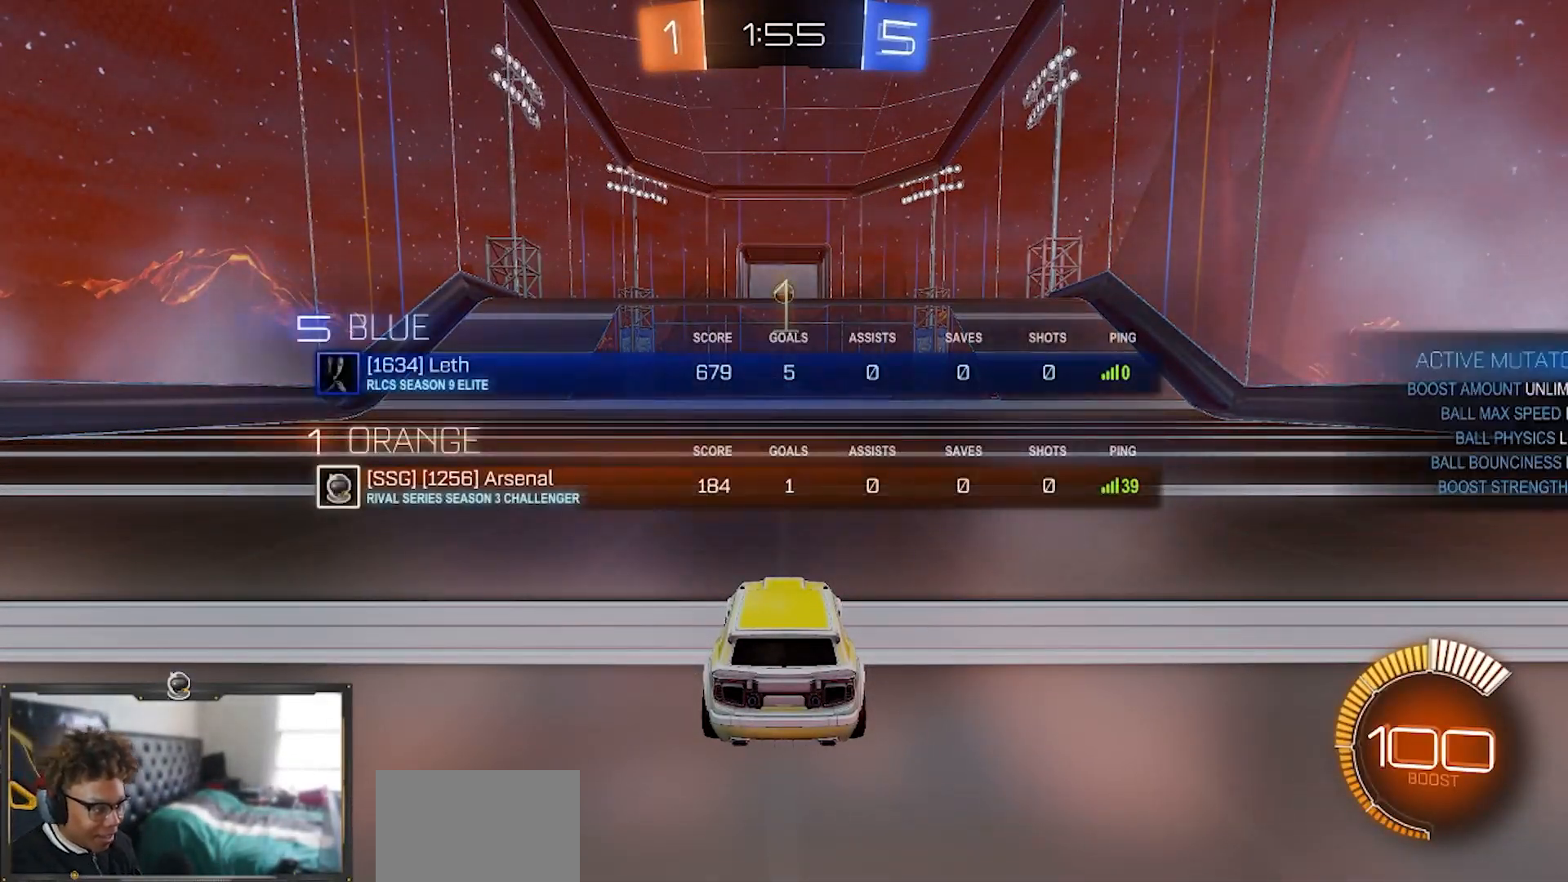
{"buttons": ["R1", "R2"], "left_stick": "center", "right_stick": "center", "events": [[284, "left_stick", "down-left"], [317, "L3", "down"], [417, "L3", "up"], [434, "left_stick", "center"]]}